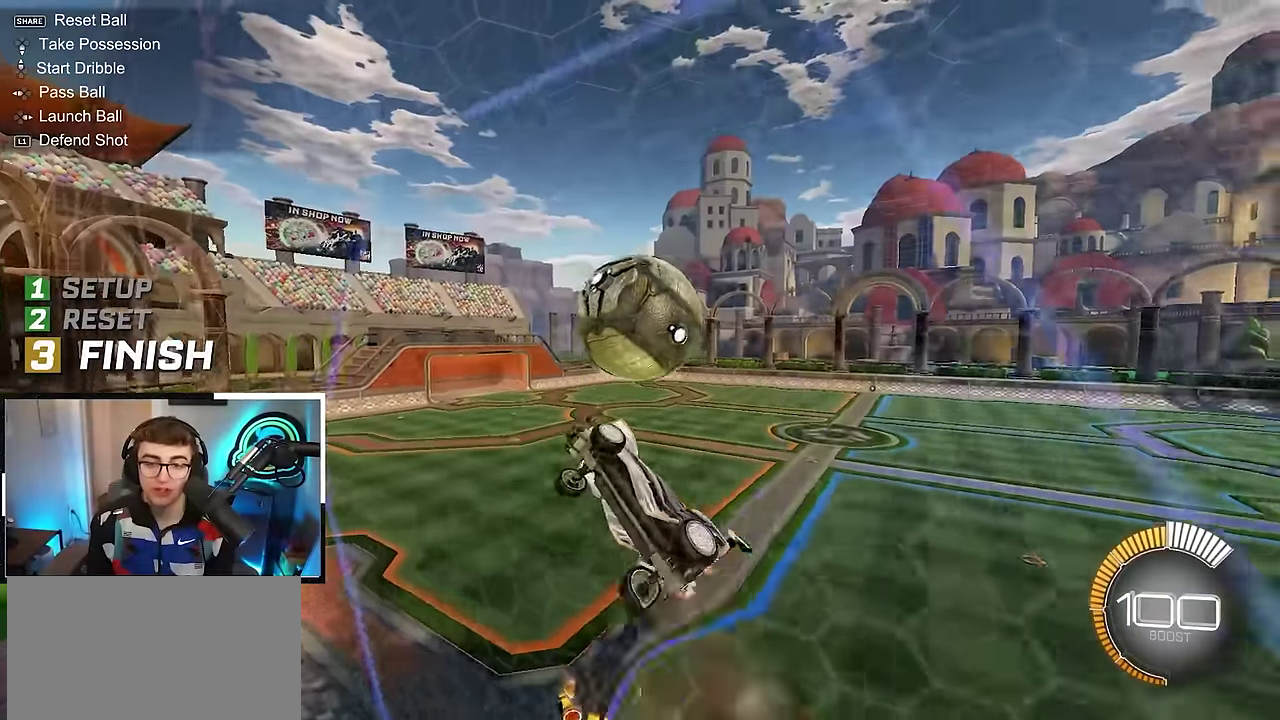
Gameplay with a controller (PlayStation layout); each line is a JSON object with the inputs held at the frame after it (dt_ms = milliseconds from this image to that frame). "events" lists button and stick changes between this image and that frame as [ms after this image, input, new state], when the widget could be followed in between. Not read: L3 R3.
{"dt_ms": 400, "buttons": ["SQUARE", "L2"], "left_stick": "up", "right_stick": "center", "events": [[100, "L2", "down"], [100, "left_stick", "left"], [150, "CROSS", "up"], [300, "left_stick", "center"], [383, "left_stick", "up"]]}
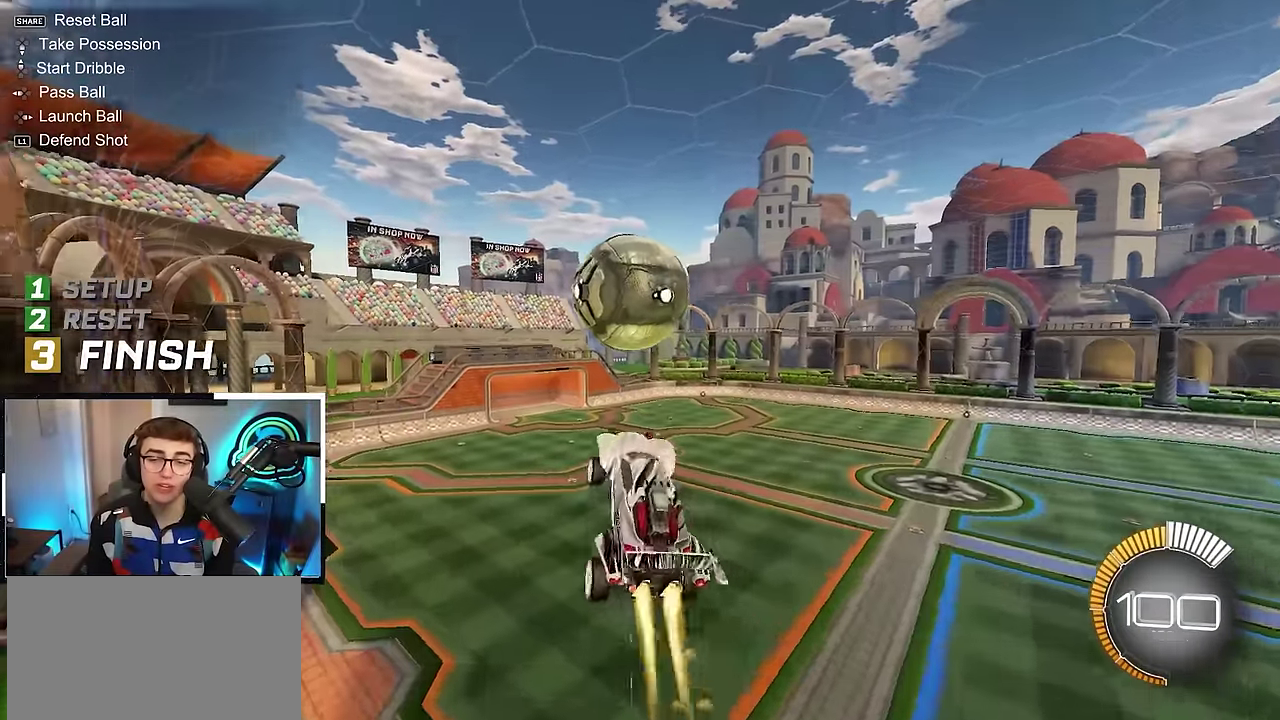
{"dt_ms": 500, "buttons": ["L2"], "left_stick": "down-left", "right_stick": "center", "events": [[17, "left_stick", "center"], [83, "left_stick", "left"], [200, "left_stick", "down-left"], [283, "L2", "up"], [350, "L2", "down"], [367, "left_stick", "down"], [383, "SQUARE", "up"], [500, "left_stick", "down-left"]]}
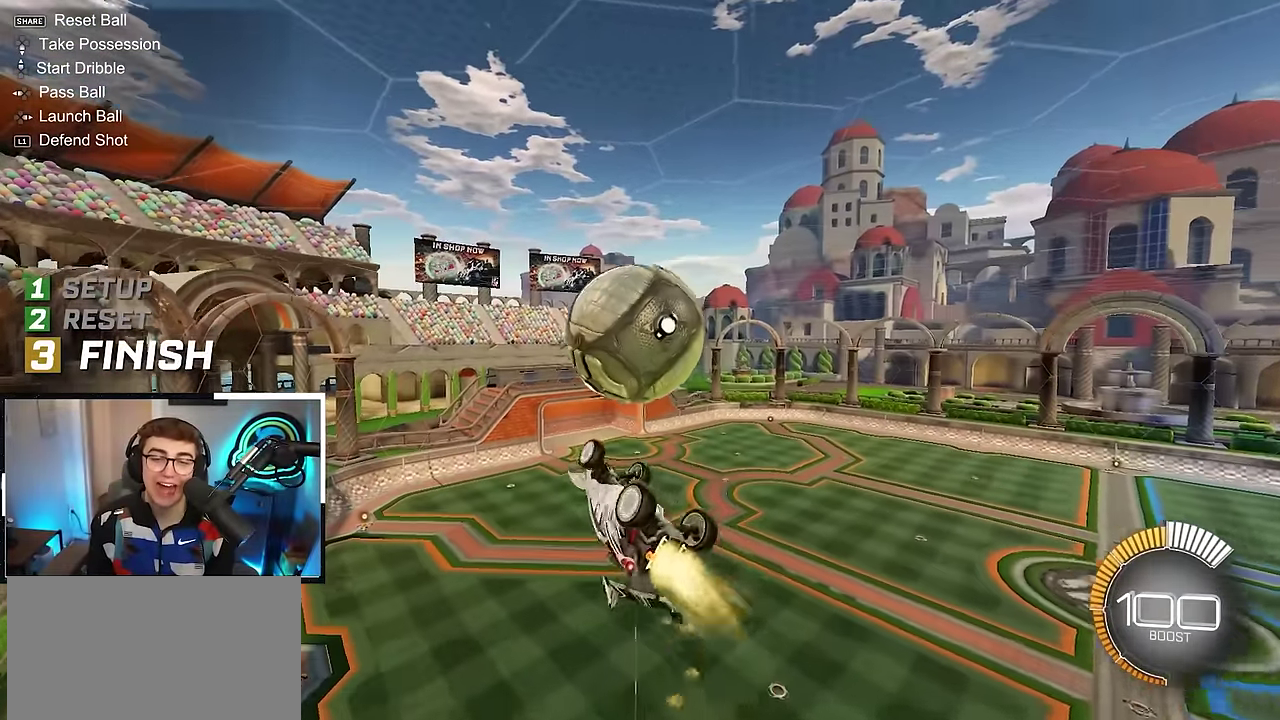
{"dt_ms": 500, "buttons": ["SQUARE"], "left_stick": "up-left", "right_stick": "center", "events": [[100, "left_stick", "center"], [133, "L2", "up"], [283, "SQUARE", "down"], [450, "left_stick", "up-left"]]}
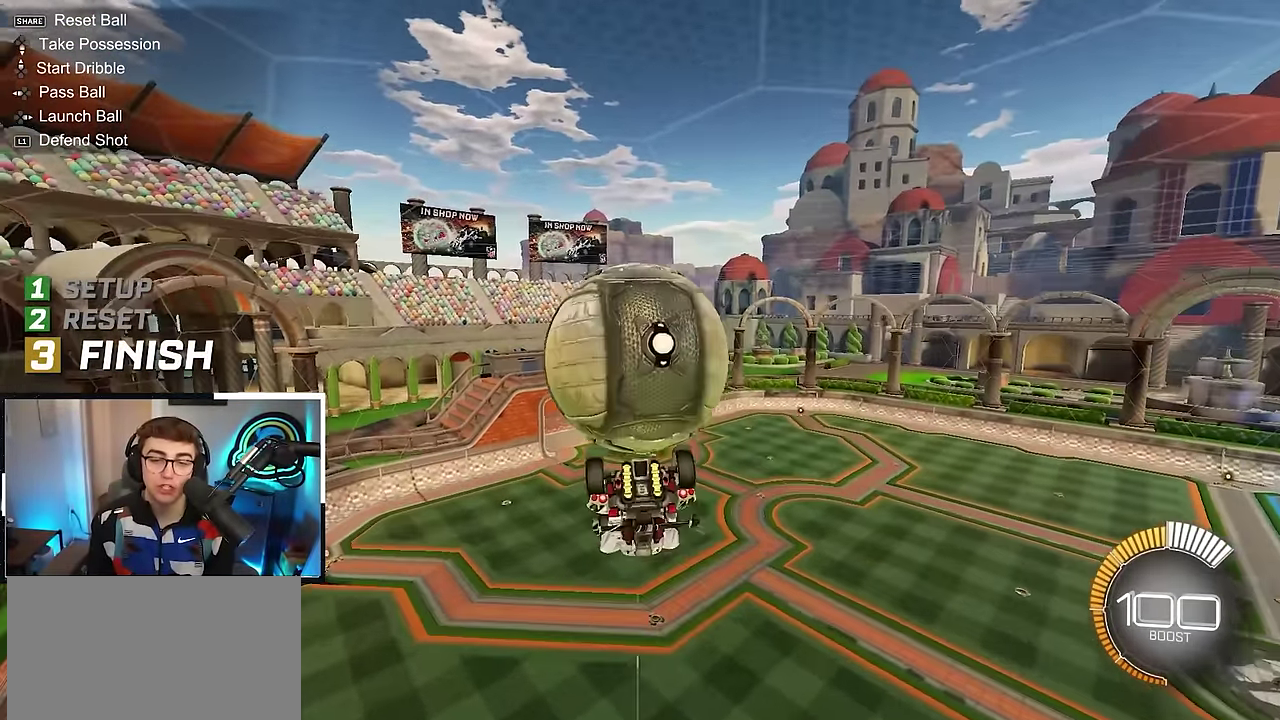
{"dt_ms": 500, "buttons": ["SQUARE", "L2"], "left_stick": "right", "right_stick": "center", "events": [[100, "left_stick", "left"], [117, "SQUARE", "up"], [183, "SQUARE", "down"], [200, "left_stick", "down-left"], [383, "SQUARE", "up"], [417, "left_stick", "down"], [433, "L2", "down"], [467, "SQUARE", "down"], [500, "left_stick", "right"]]}
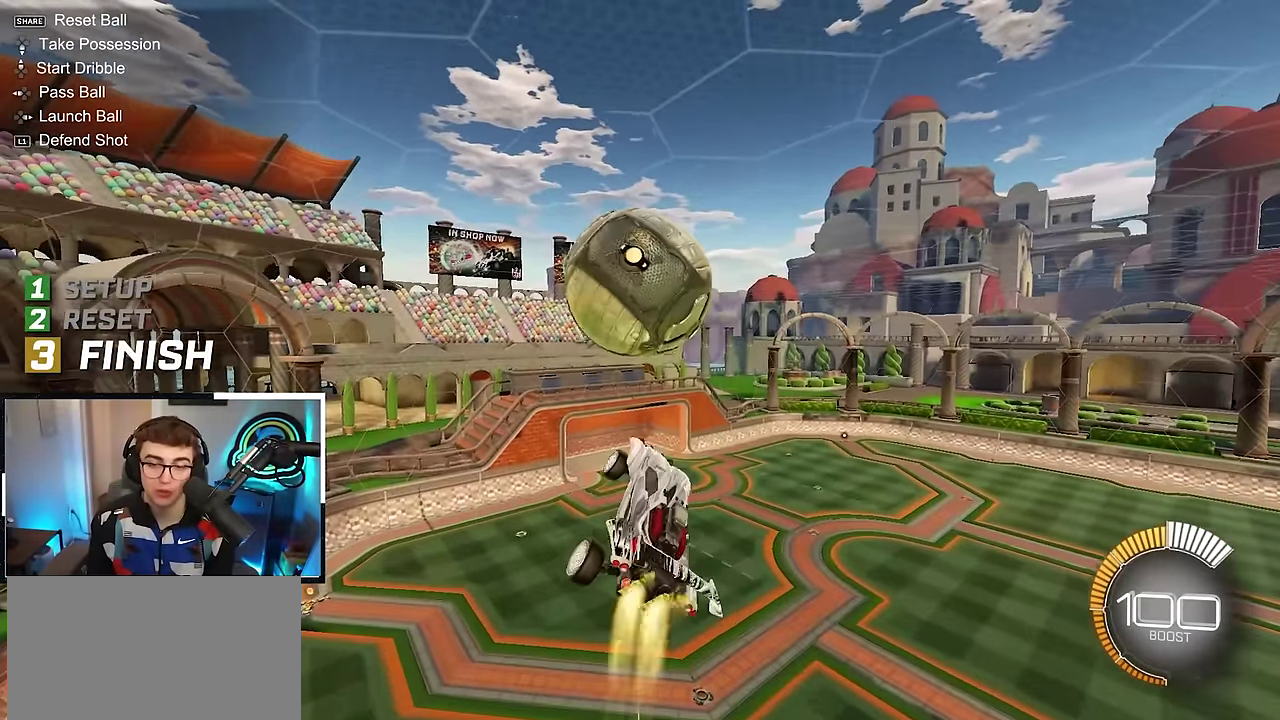
{"dt_ms": 500, "buttons": [], "left_stick": "center", "right_stick": "center", "events": [[117, "left_stick", "up-right"], [133, "L2", "up"], [150, "SQUARE", "up"], [200, "SQUARE", "down"], [200, "left_stick", "up-left"], [283, "L2", "down"], [283, "left_stick", "down-left"], [367, "left_stick", "down"], [417, "left_stick", "center"], [450, "L2", "up"], [467, "SQUARE", "up"]]}
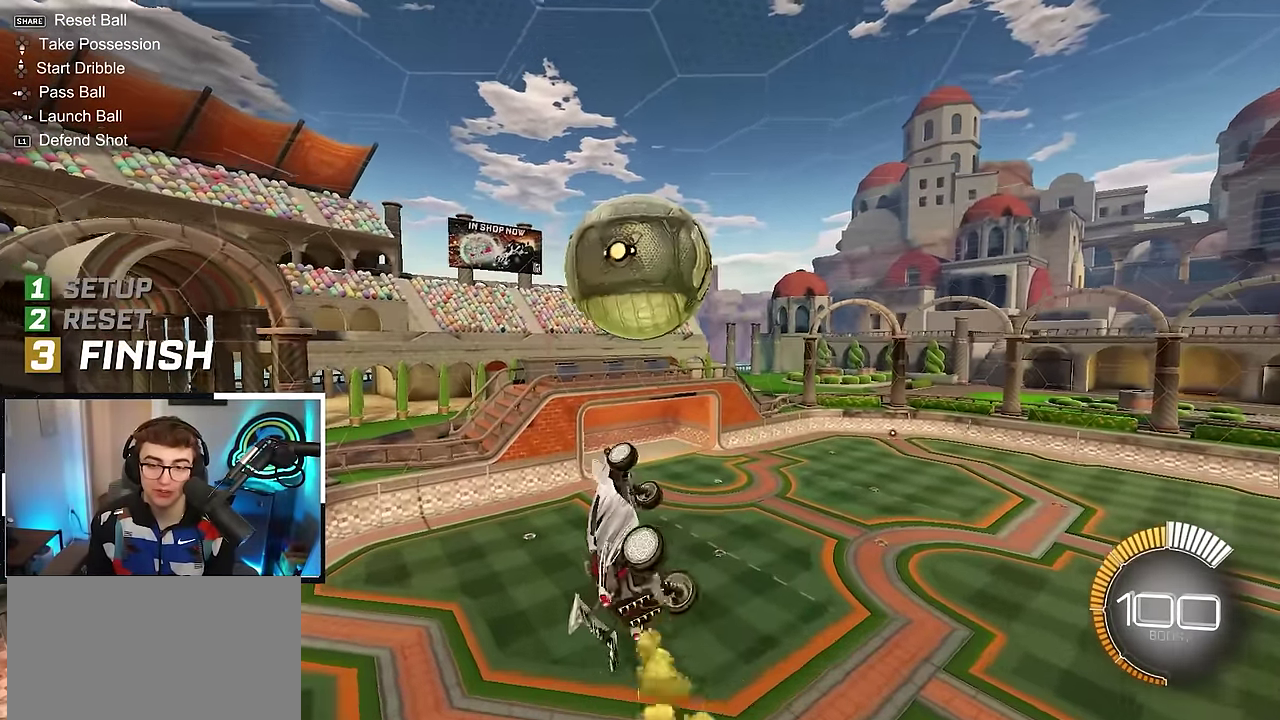
{"dt_ms": 400, "buttons": ["CROSS", "L2"], "left_stick": "up", "right_stick": "center", "events": [[67, "L2", "down"], [133, "left_stick", "down"], [183, "L2", "up"], [233, "left_stick", "up"], [283, "L2", "down"], [317, "CROSS", "down"]]}
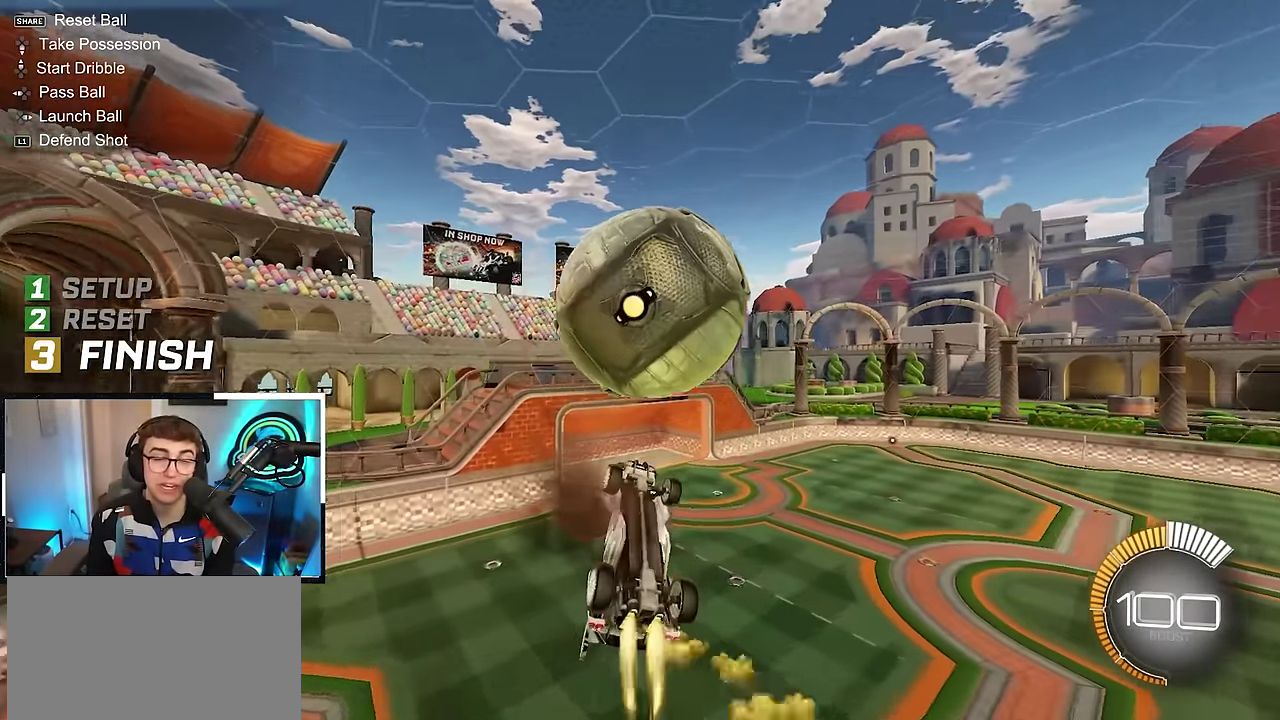
{"dt_ms": 600, "buttons": [], "left_stick": "center", "right_stick": "center", "events": [[67, "CROSS", "up"], [117, "L2", "up"], [117, "left_stick", "center"], [267, "TRIANGLE", "down"], [383, "TRIANGLE", "up"]]}
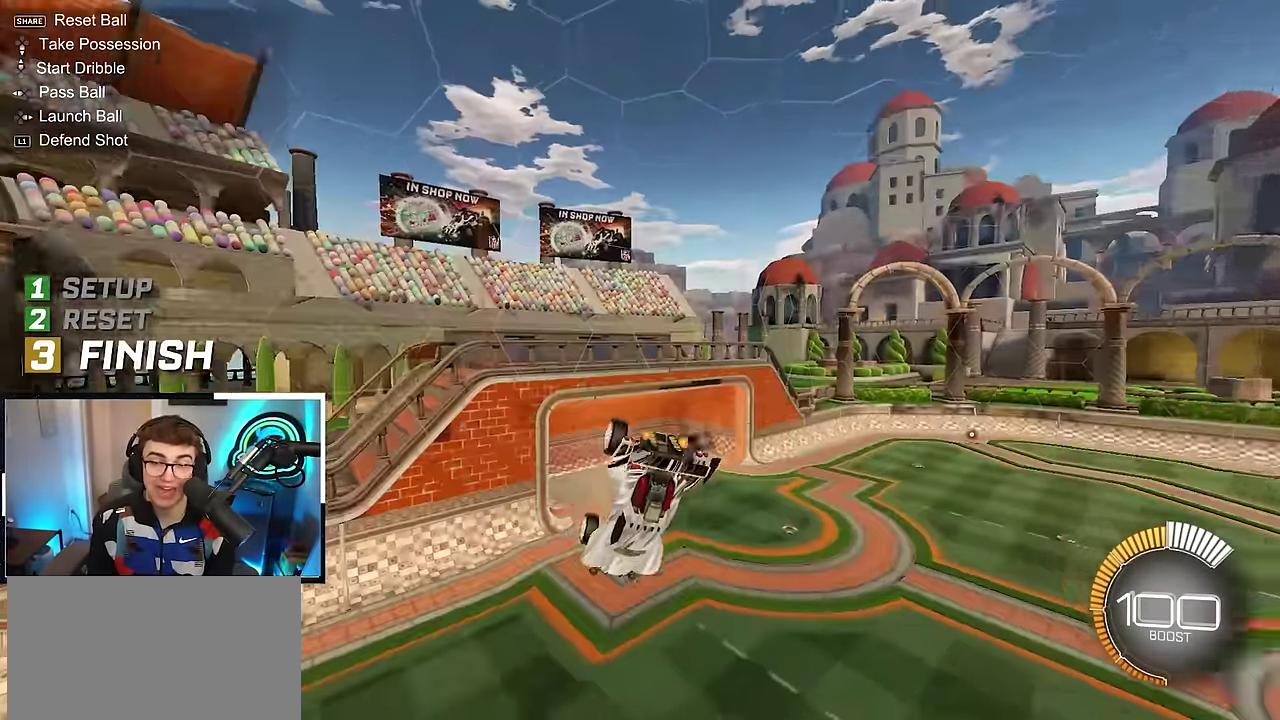
{"dt_ms": 300, "buttons": ["L2", "R1"], "left_stick": "right", "right_stick": "center", "events": [[67, "R1", "down"], [133, "left_stick", "right"], [233, "L2", "down"]]}
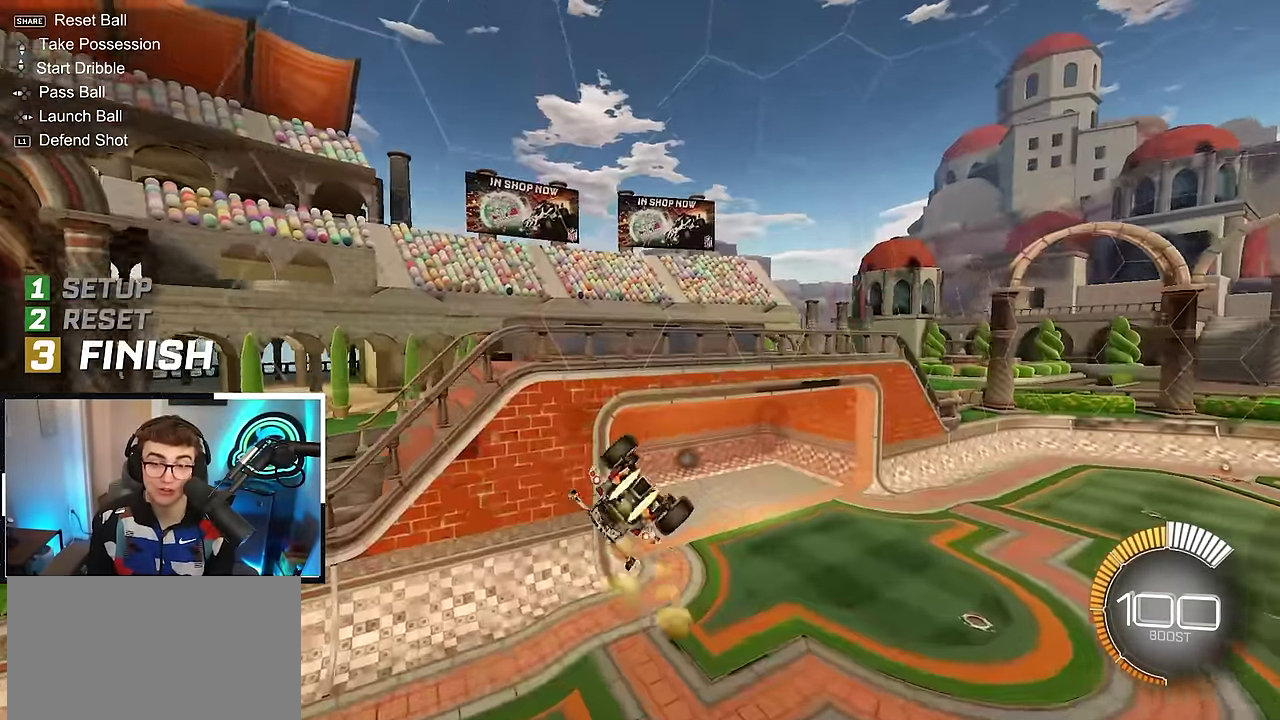
{"dt_ms": 900, "buttons": [], "left_stick": "center", "right_stick": "center", "events": [[117, "L2", "up"], [383, "R1", "up"], [400, "TRIANGLE", "down"], [450, "left_stick", "center"], [500, "TRIANGLE", "up"], [667, "left_stick", "down-right"], [750, "left_stick", "center"]]}
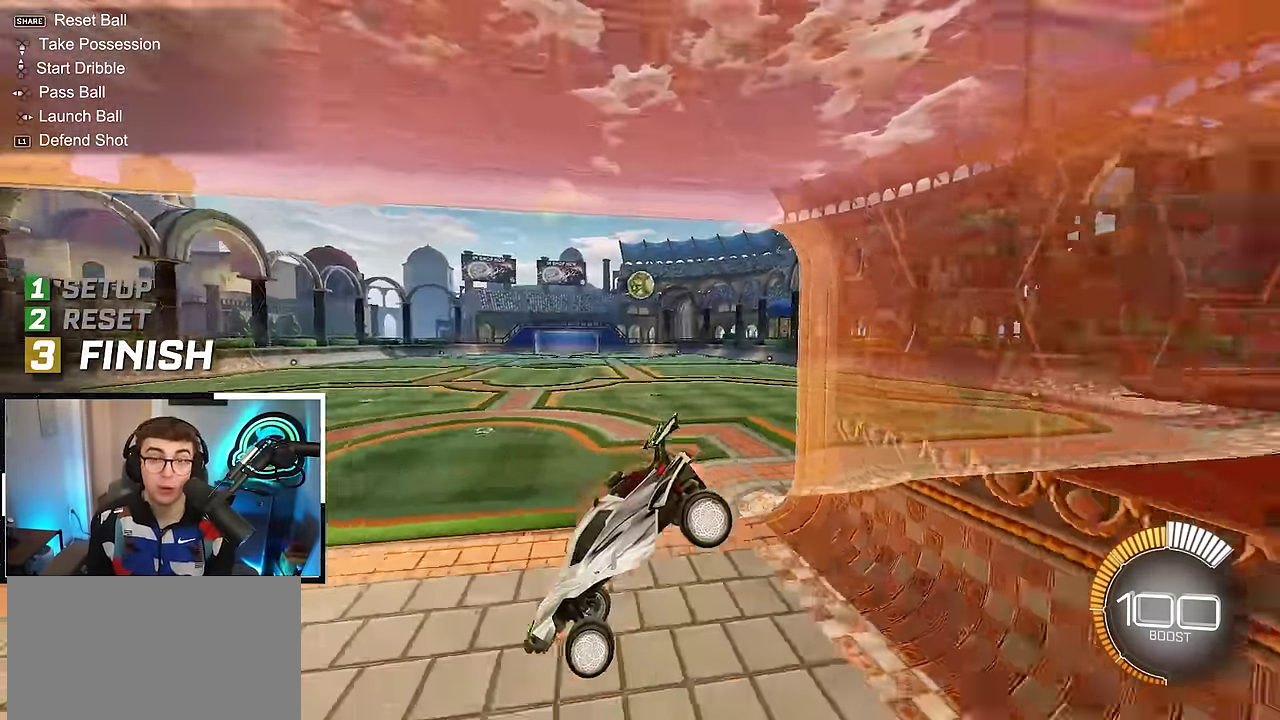
{"dt_ms": 300, "buttons": ["L2"], "left_stick": "up-right", "right_stick": "center", "events": [[17, "left_stick", "right"], [133, "L2", "down"], [133, "left_stick", "up-right"]]}
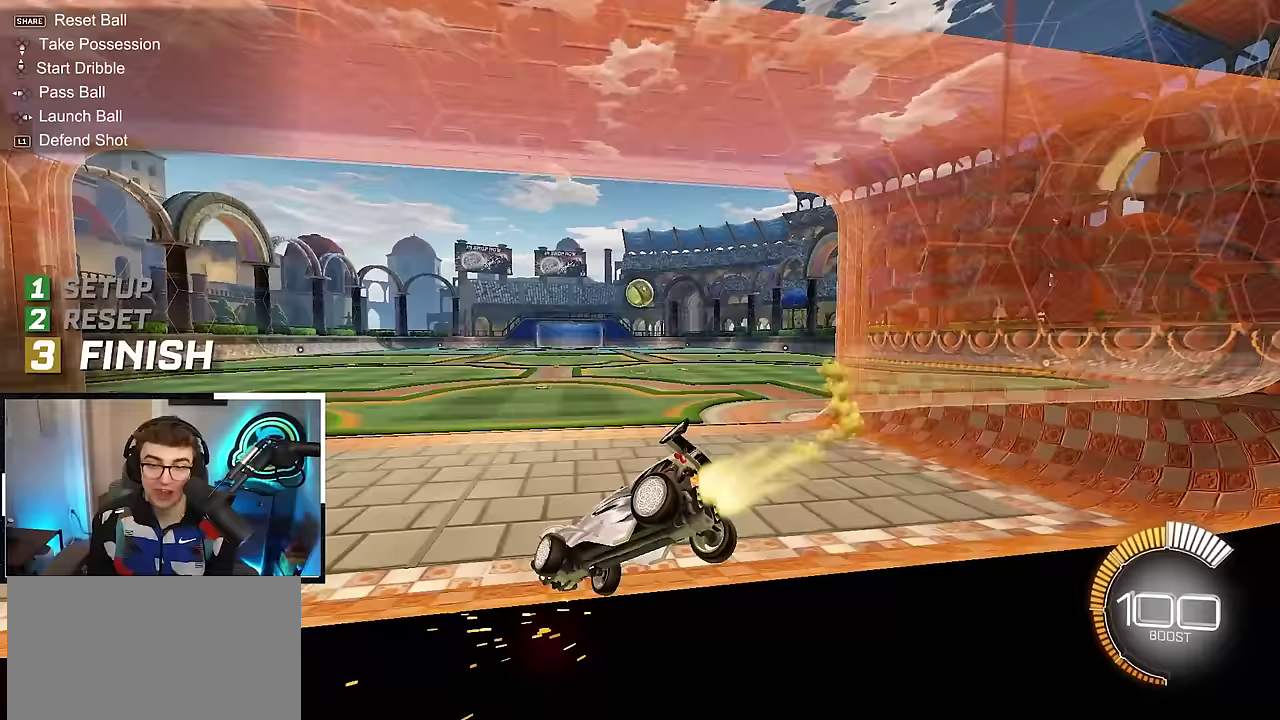
{"dt_ms": 600, "buttons": ["L2"], "left_stick": "up", "right_stick": "center", "events": [[117, "L2", "up"], [283, "left_stick", "up-left"], [333, "left_stick", "center"], [567, "L2", "down"], [567, "left_stick", "up"]]}
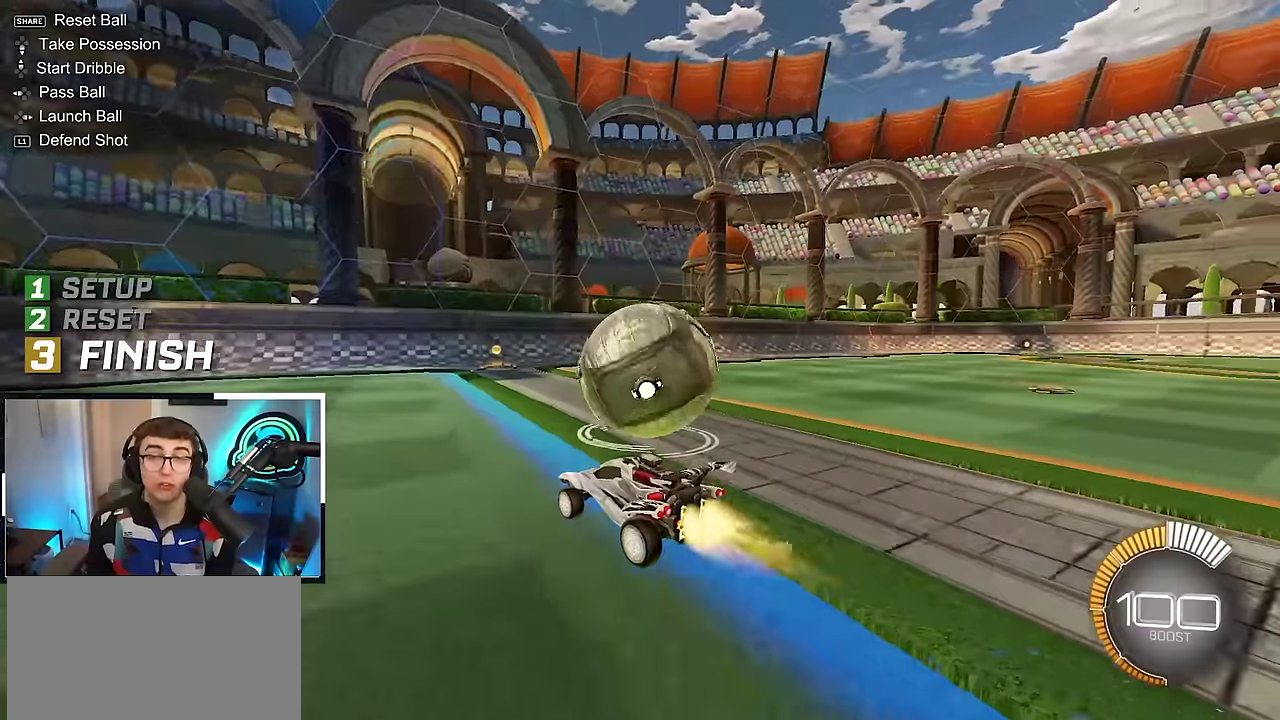
{"dt_ms": 400, "buttons": [], "left_stick": "center", "right_stick": "center", "events": [[167, "left_stick", "up-right"], [233, "L2", "up"], [300, "left_stick", "center"]]}
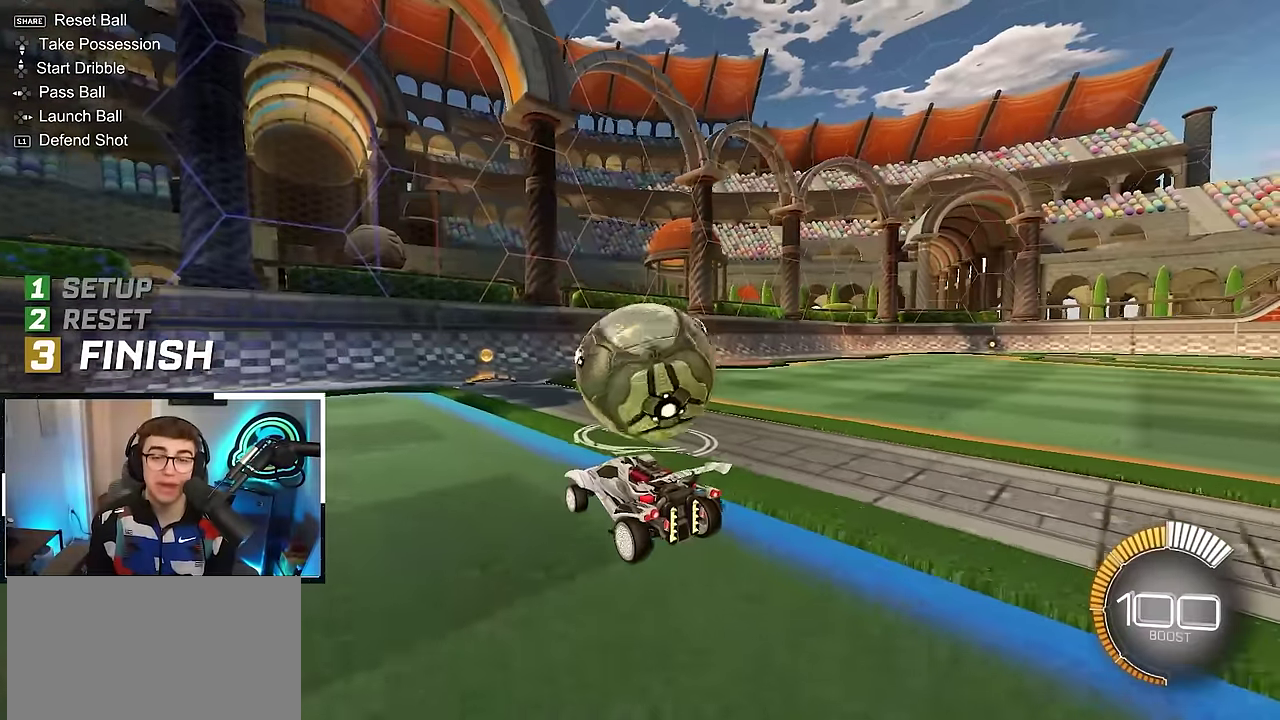
{"dt_ms": 500, "buttons": [], "left_stick": "center", "right_stick": "center", "events": [[167, "left_stick", "up"], [333, "left_stick", "down-left"], [433, "left_stick", "center"]]}
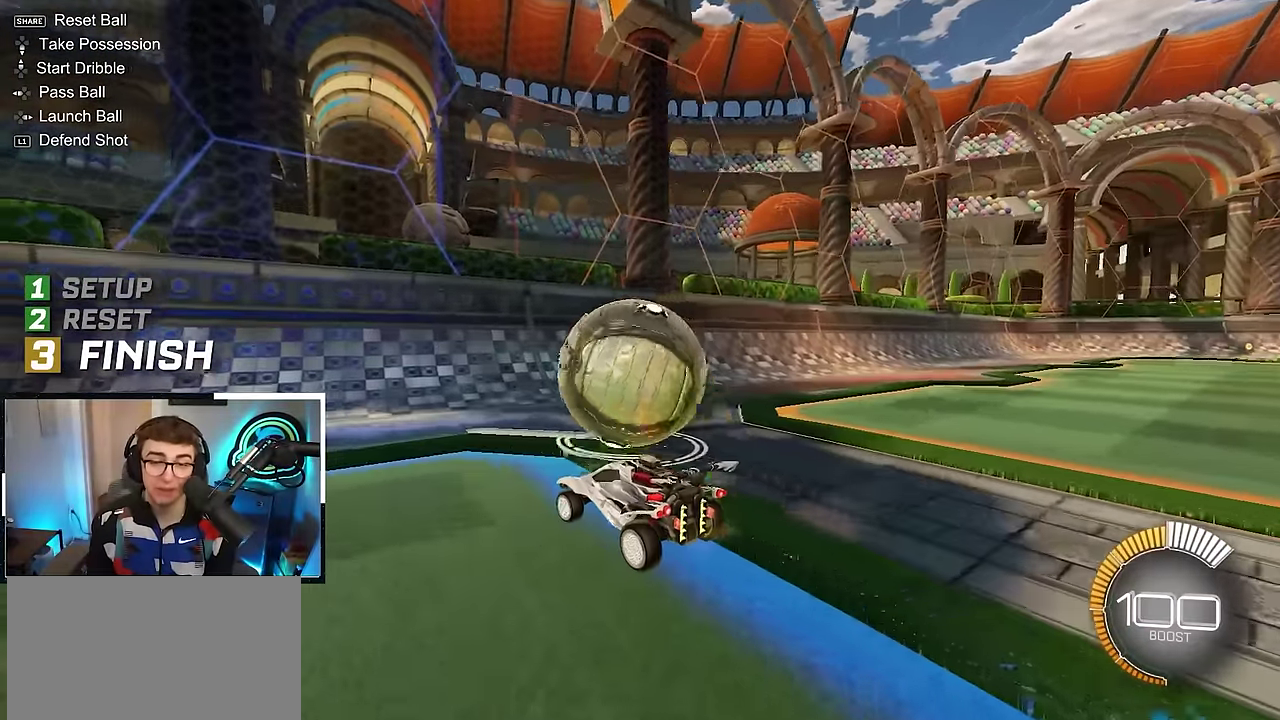
{"dt_ms": 300, "buttons": ["L2"], "left_stick": "up-right", "right_stick": "center", "events": [[217, "left_stick", "up-right"], [250, "L2", "down"]]}
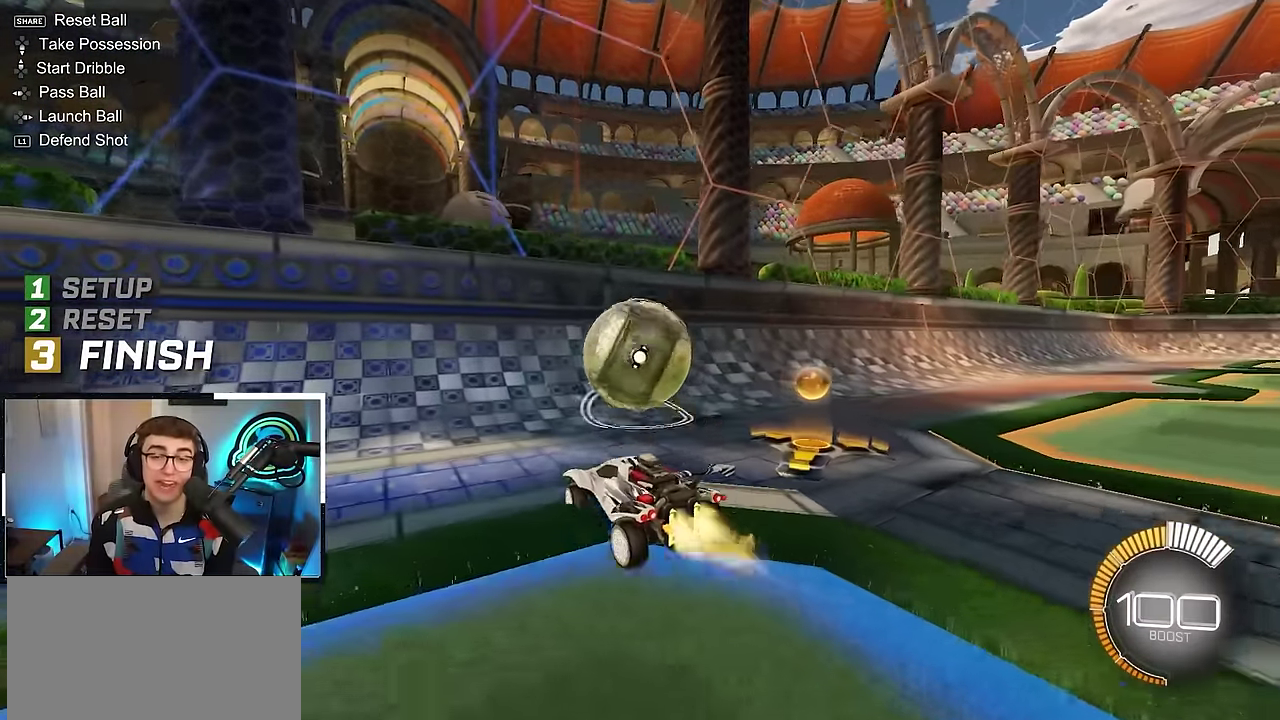
{"dt_ms": 900, "buttons": ["SQUARE"], "left_stick": "down-right", "right_stick": "center", "events": [[17, "left_stick", "up"], [367, "left_stick", "up-right"], [417, "left_stick", "up"], [467, "L2", "up"], [550, "left_stick", "up-right"], [700, "CROSS", "down"], [750, "SQUARE", "down"], [750, "left_stick", "down"], [867, "CROSS", "up"], [867, "left_stick", "down-right"]]}
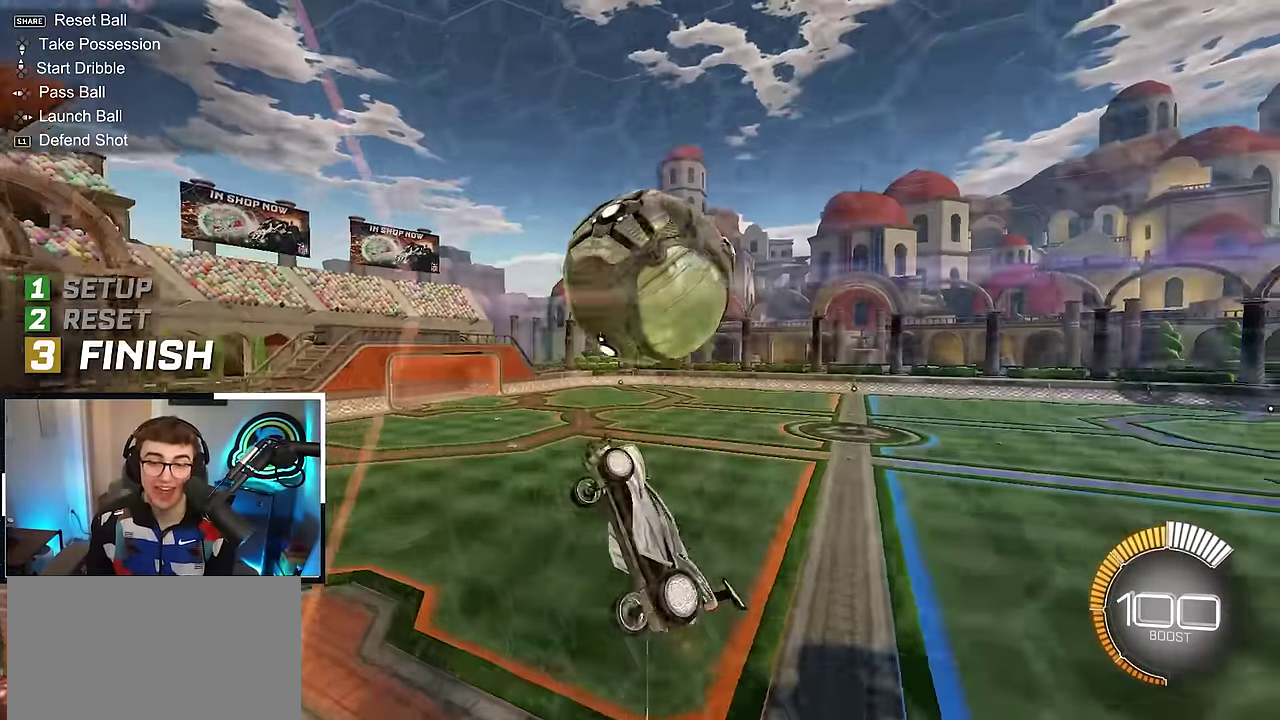
{"dt_ms": 300, "buttons": ["SQUARE", "L2"], "left_stick": "left", "right_stick": "center", "events": [[183, "L2", "down"], [200, "left_stick", "left"]]}